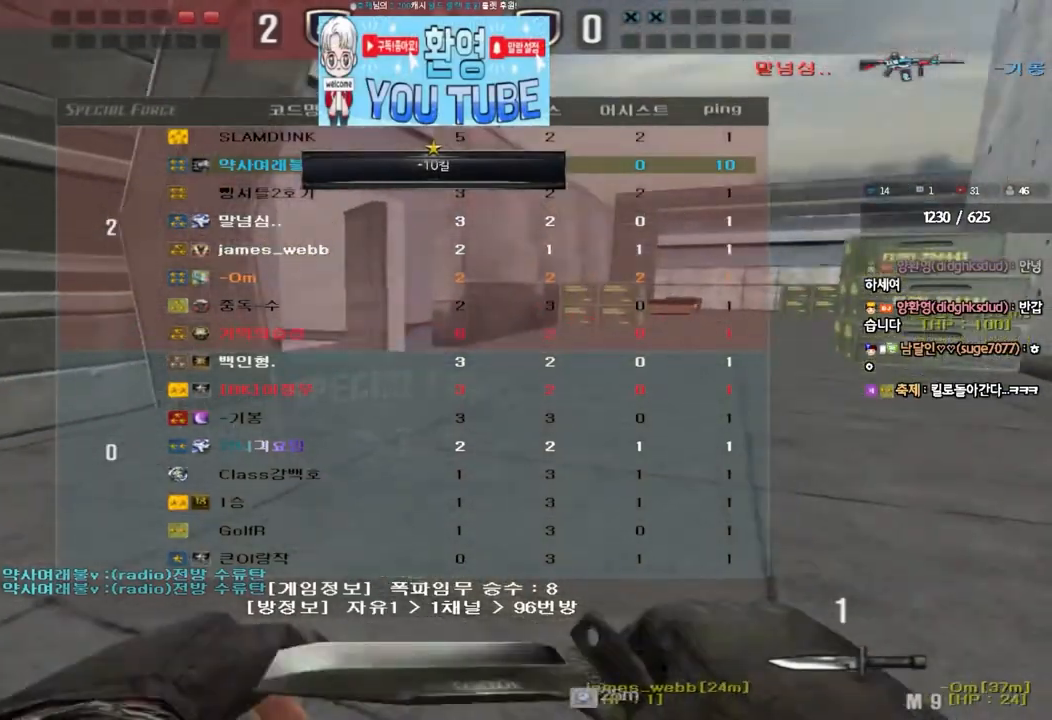
Gameplay with keyboard; each line is a JSON object with the keys held at the frame after it. "events" lists presses ("down") and releases ("up") of "a", "ctrl", "d", "e", "f", "q", "r", "s", "shift", "space", "tab" and "w" between this image and that frame as [ms after this image, input, new state], when the widget could be followed in between. No other keys are recorded. Mouse input is not recorded.
{"keys": ["ctrl"], "events": [[200, "w", "up"], [217, "ctrl", "down"], [217, "d", "up"], [250, "tab", "up"], [283, "ctrl", "up"], [300, "d", "down"], [300, "w", "down"], [467, "ctrl", "down"], [467, "d", "up"], [483, "w", "up"]]}
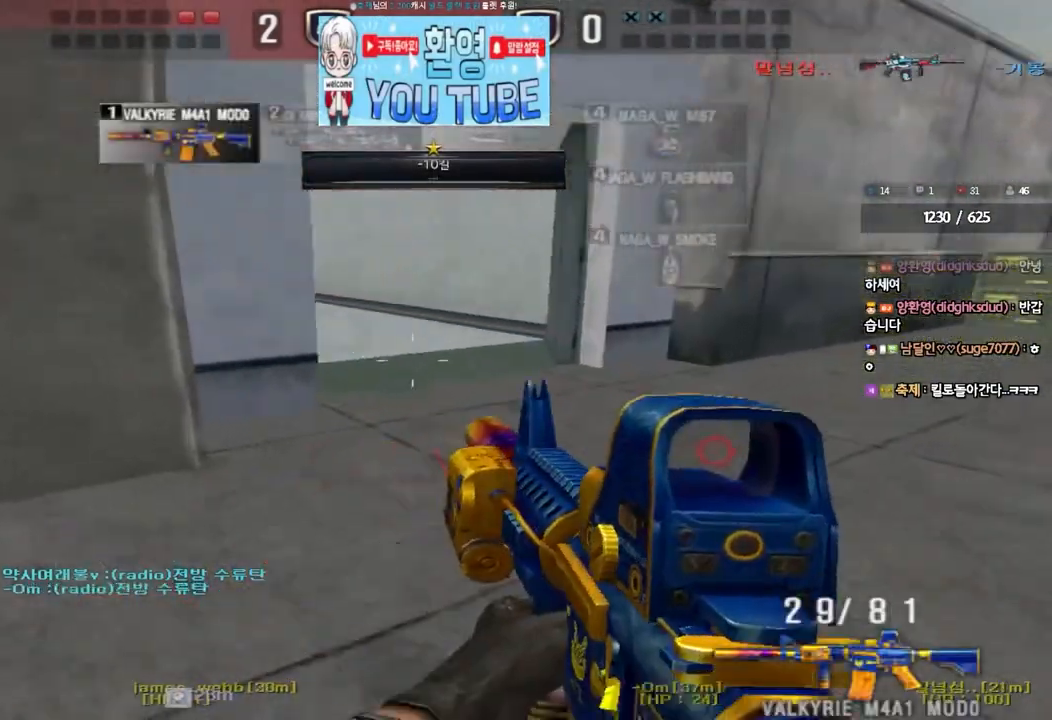
{"keys": ["s", "shift"], "events": [[50, "ctrl", "up"], [67, "d", "down"], [100, "s", "down"], [283, "shift", "down"], [450, "d", "up"]]}
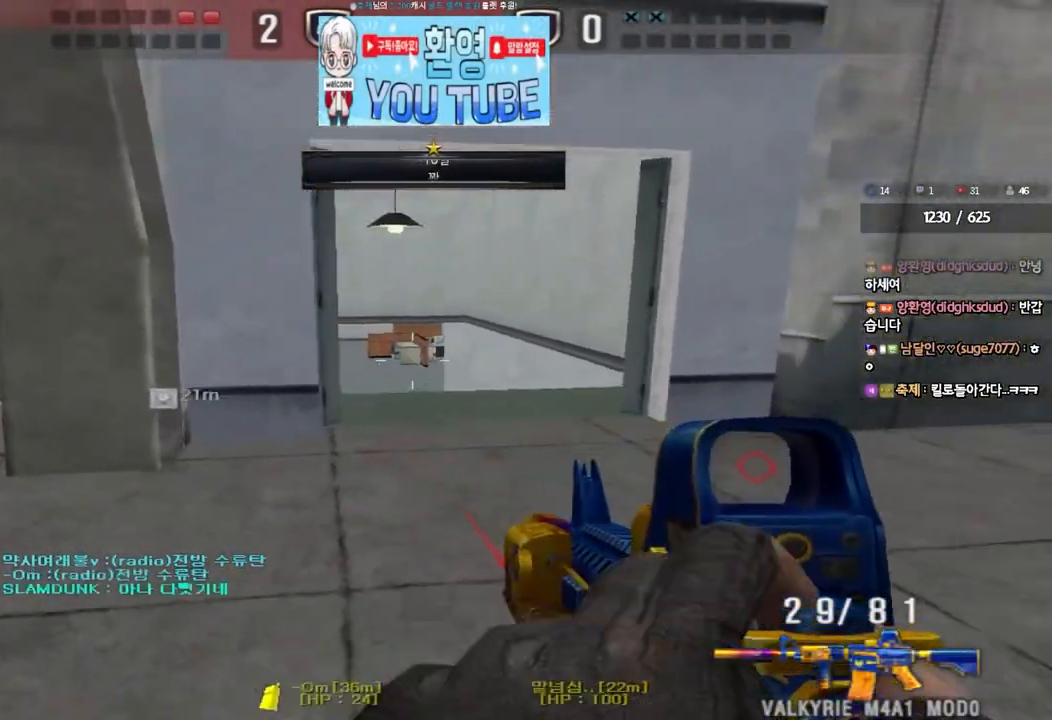
{"keys": ["d", "w"], "events": [[50, "d", "down"], [83, "shift", "up"], [167, "s", "up"], [267, "ctrl", "down"], [300, "w", "down"], [400, "ctrl", "up"]]}
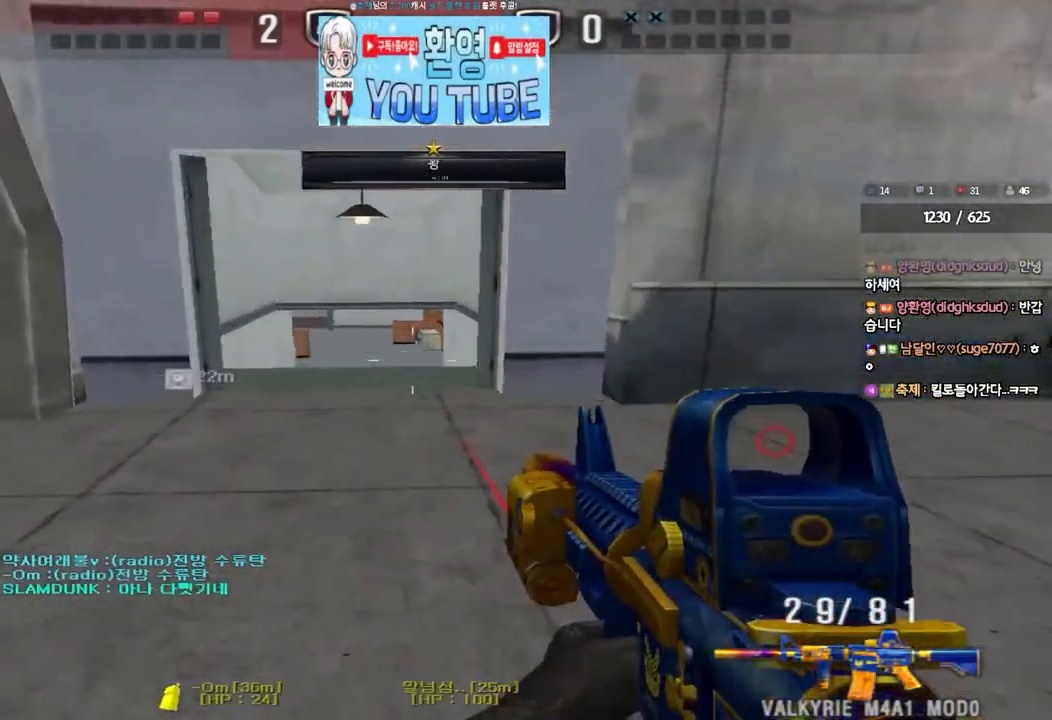
{"keys": ["shift"], "events": [[183, "shift", "down"], [200, "w", "up"], [450, "d", "up"]]}
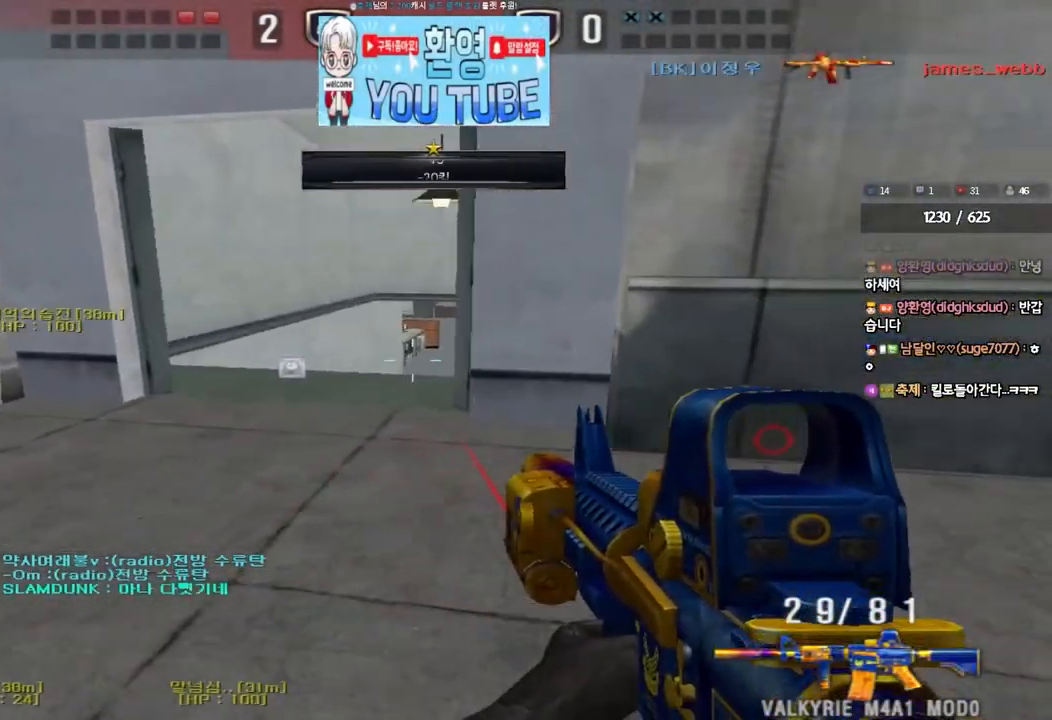
{"keys": ["shift"], "events": [[50, "s", "down"], [100, "s", "up"]]}
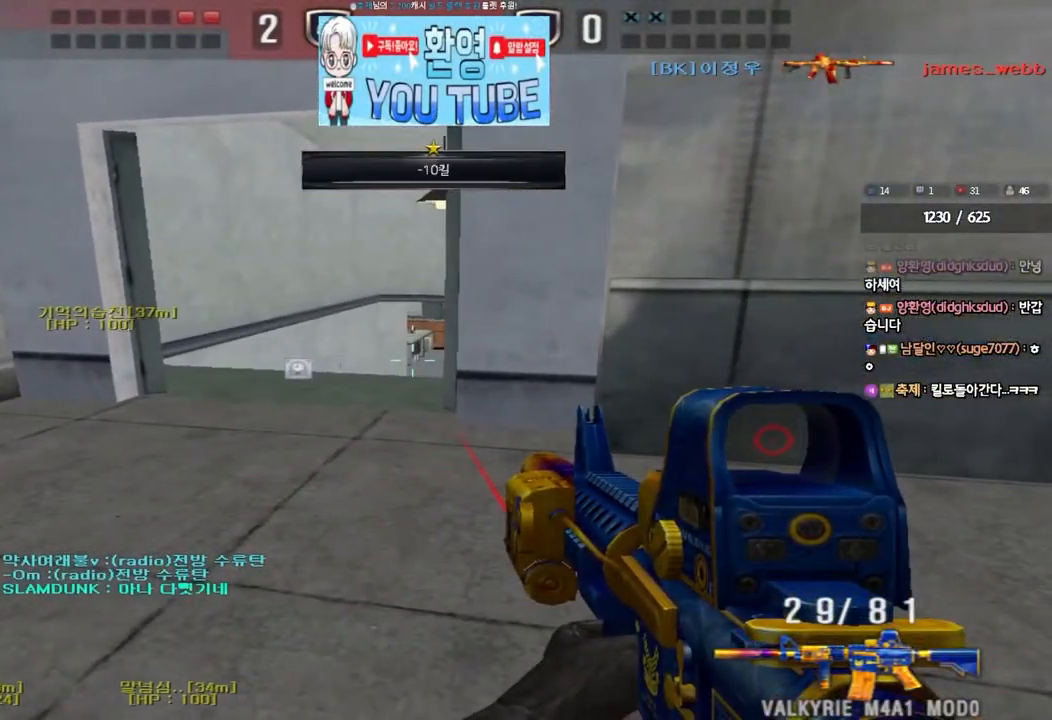
{"keys": ["shift", "space"], "events": [[200, "a", "down"], [200, "w", "down"], [217, "shift", "up"], [417, "shift", "down"], [417, "w", "up"], [433, "a", "up"], [467, "space", "down"]]}
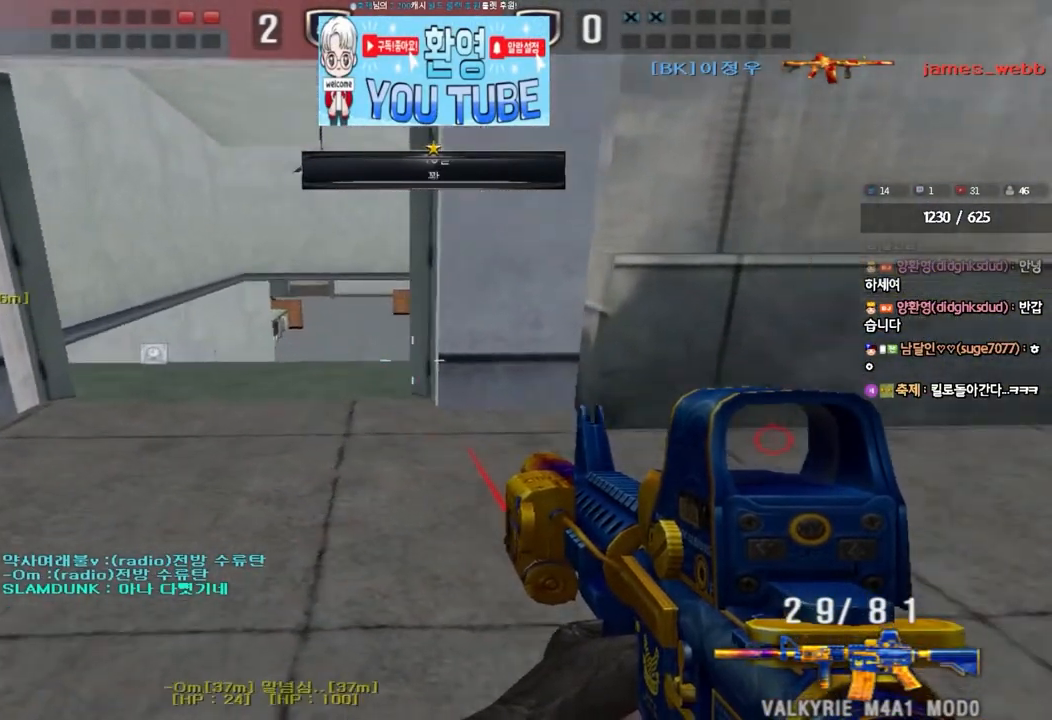
{"keys": ["d", "shift", "w"], "events": [[33, "a", "down"], [33, "shift", "up"], [33, "space", "up"], [50, "s", "down"], [150, "shift", "down"], [350, "a", "up"], [350, "s", "up"], [483, "d", "down"], [483, "w", "down"]]}
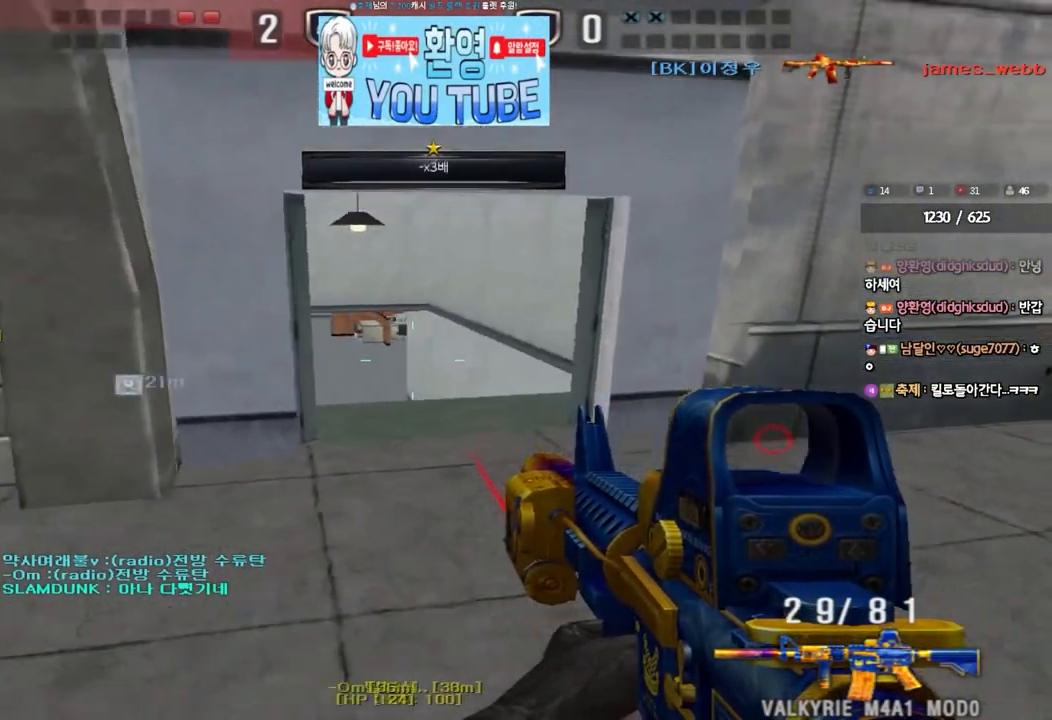
{"keys": ["shift"], "events": [[83, "d", "up"], [117, "w", "up"], [333, "a", "down"], [467, "a", "up"]]}
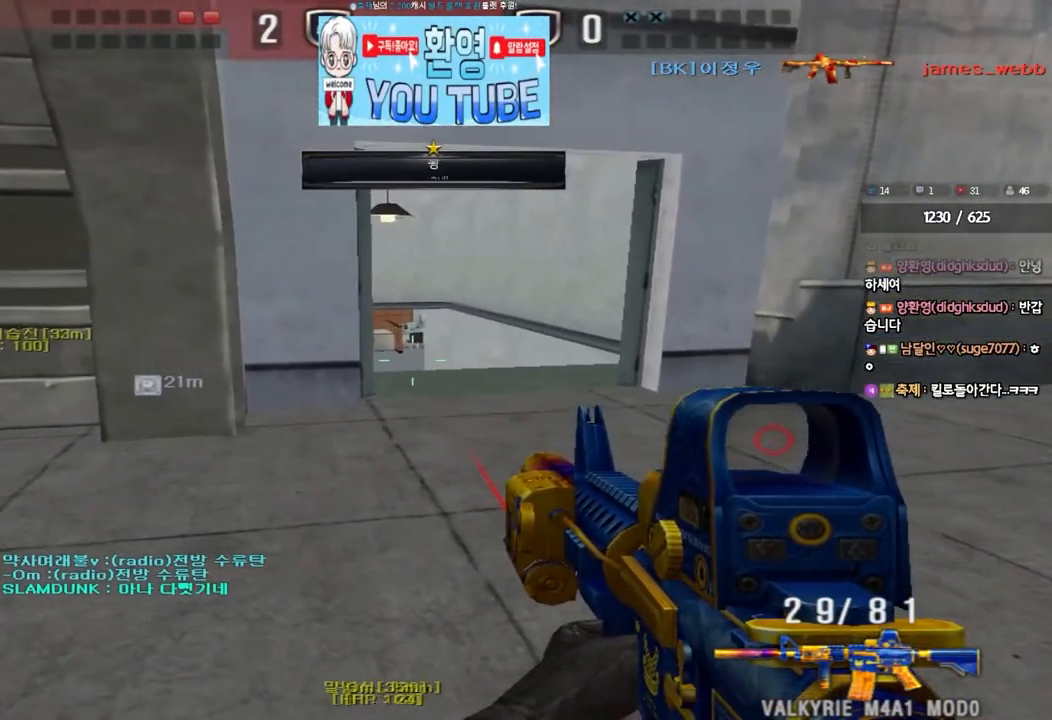
{"keys": ["shift"], "events": [[300, "a", "down"], [383, "a", "up"]]}
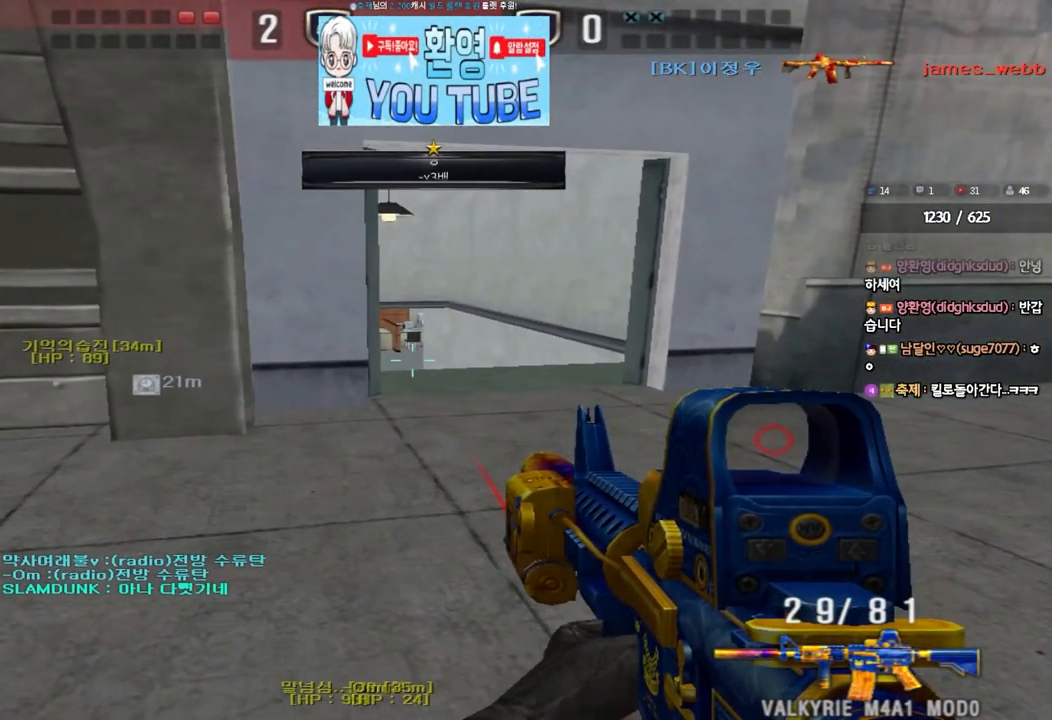
{"keys": ["w"], "events": [[50, "w", "down"], [133, "shift", "up"]]}
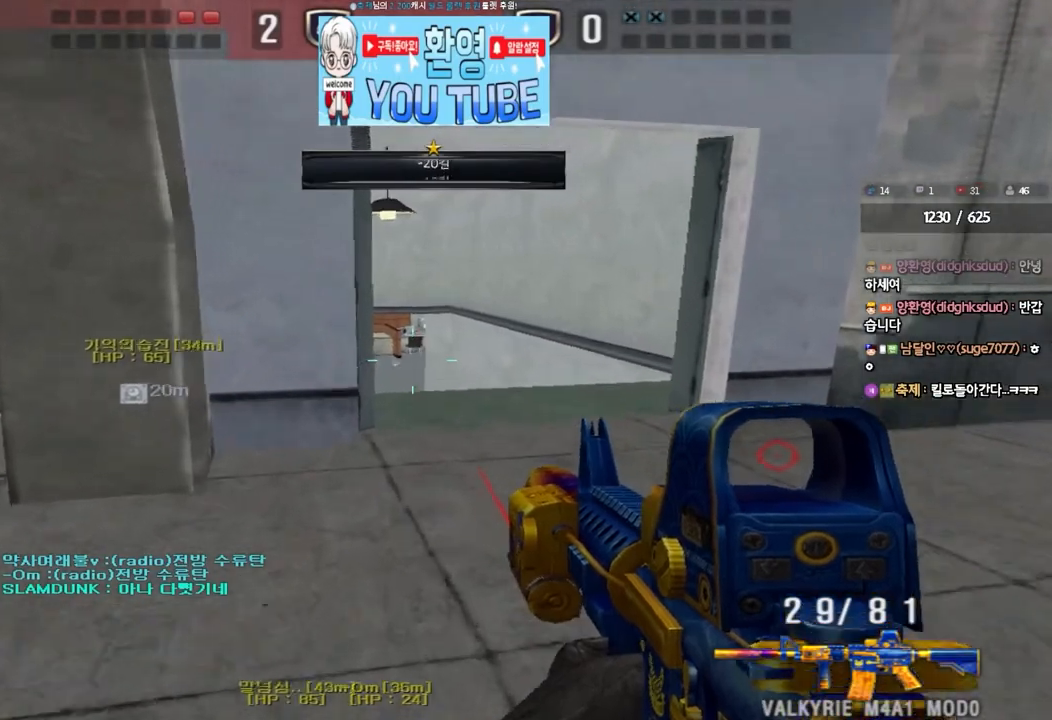
{"keys": ["w"], "events": []}
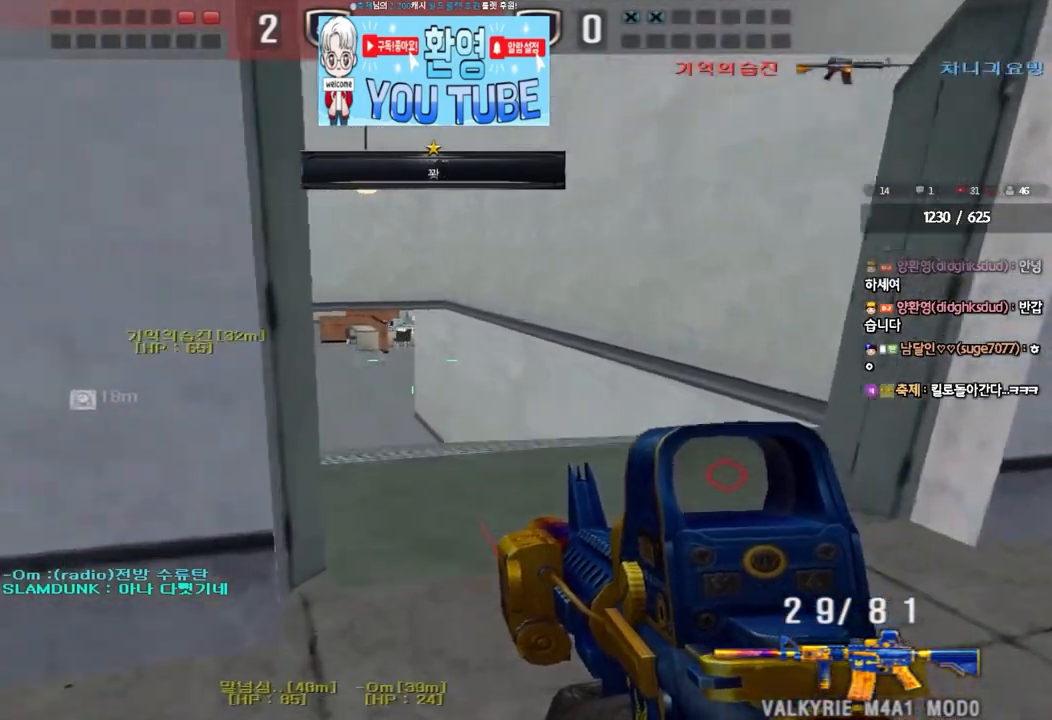
{"keys": ["a", "w"], "events": [[100, "d", "down"], [283, "d", "up"], [300, "a", "down"]]}
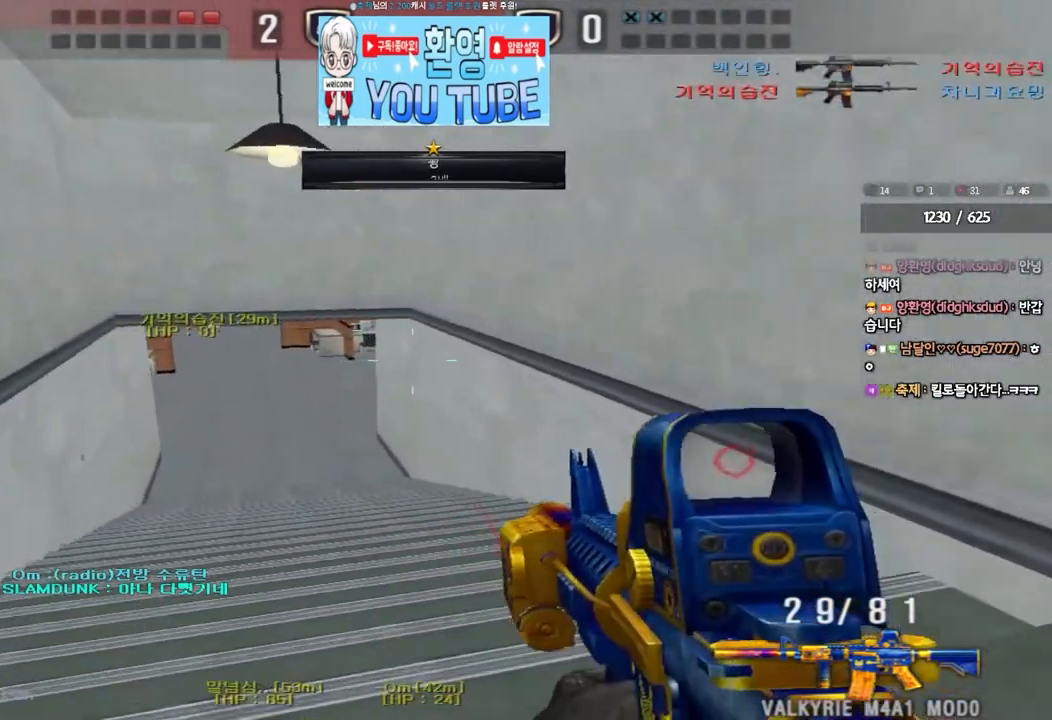
{"keys": ["a", "w"], "events": []}
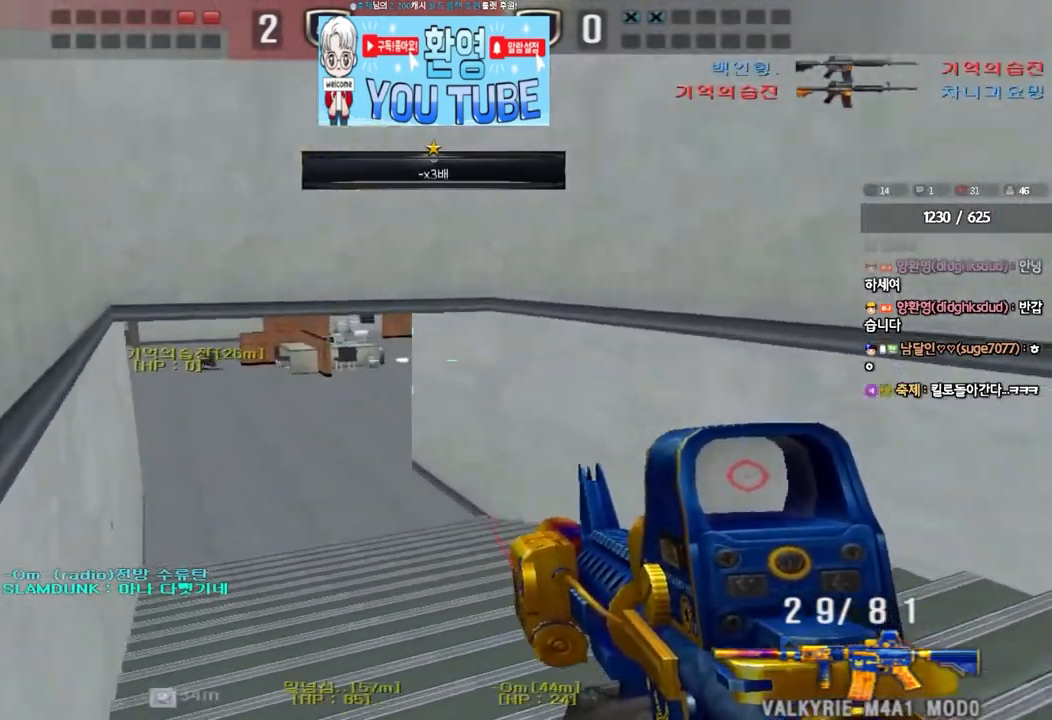
{"keys": [], "events": [[33, "w", "up"], [50, "a", "up"]]}
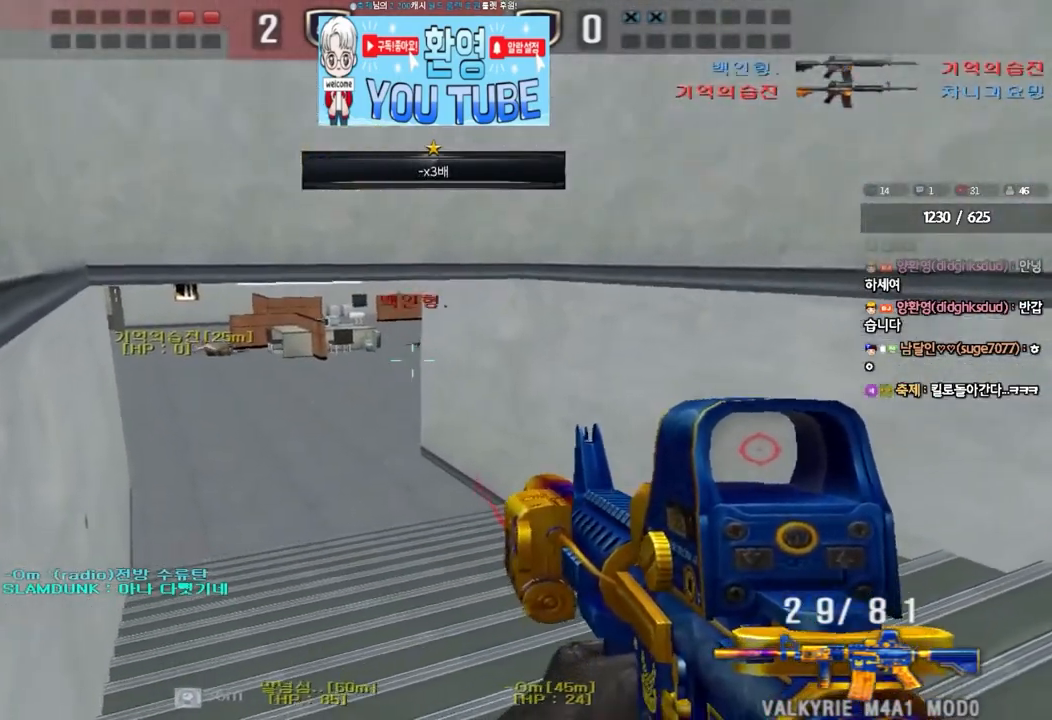
{"keys": [], "events": []}
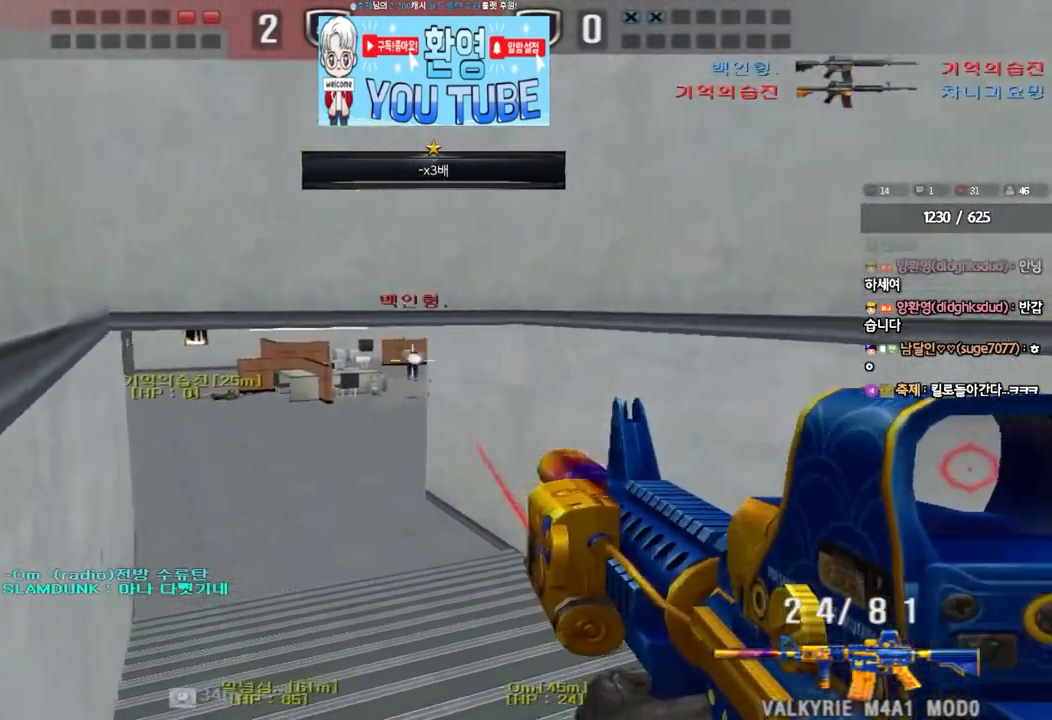
{"keys": ["d", "tab", "w"], "events": [[400, "d", "down"], [400, "w", "down"], [450, "tab", "down"]]}
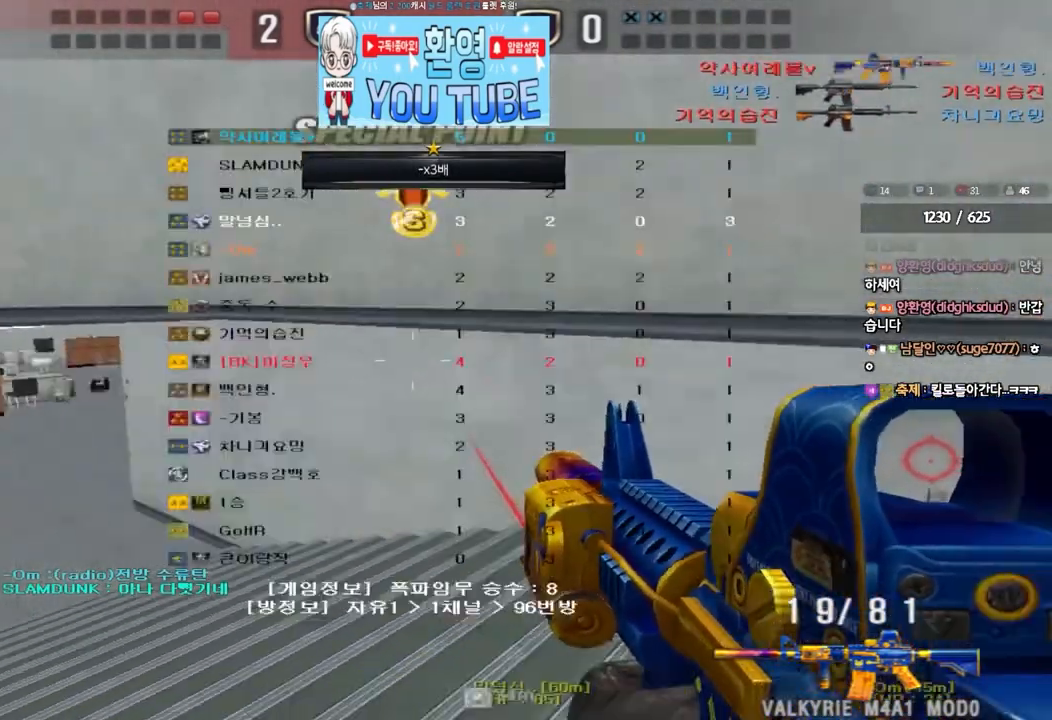
{"keys": ["a", "w"], "events": [[233, "tab", "up"], [267, "d", "up"], [350, "a", "down"]]}
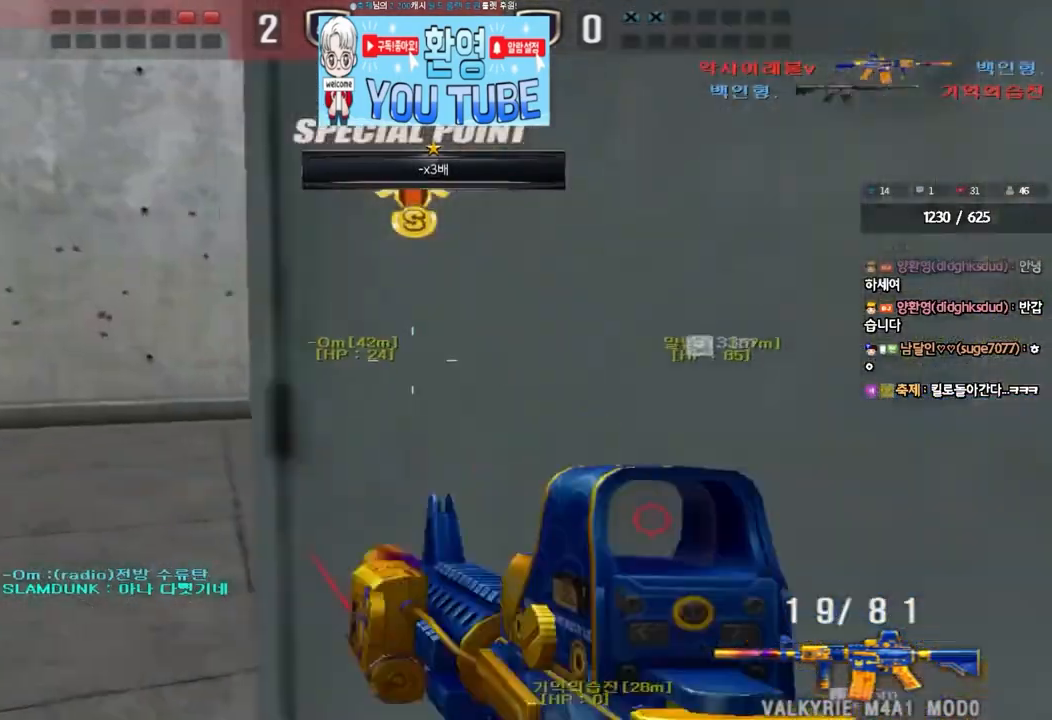
{"keys": ["shift"], "events": [[367, "shift", "down"], [367, "w", "up"], [383, "a", "up"], [400, "space", "down"], [500, "space", "up"]]}
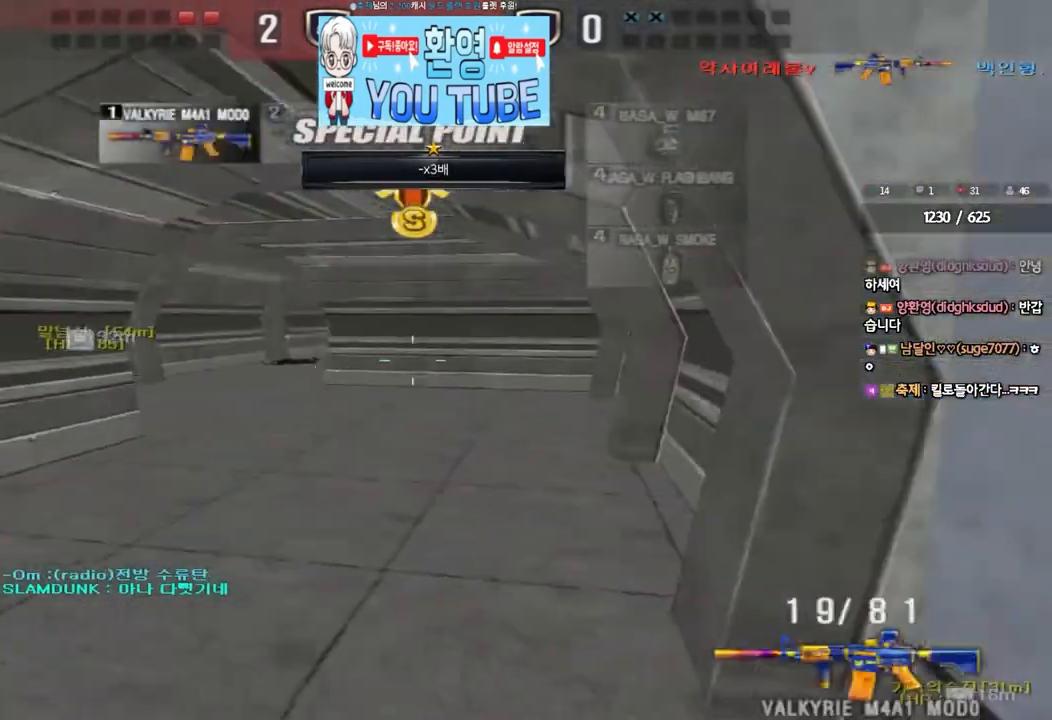
{"keys": ["d", "w"], "events": [[50, "r", "down"], [150, "r", "up"], [217, "r", "down"], [300, "shift", "up"], [317, "r", "up"], [350, "w", "down"], [383, "d", "down"]]}
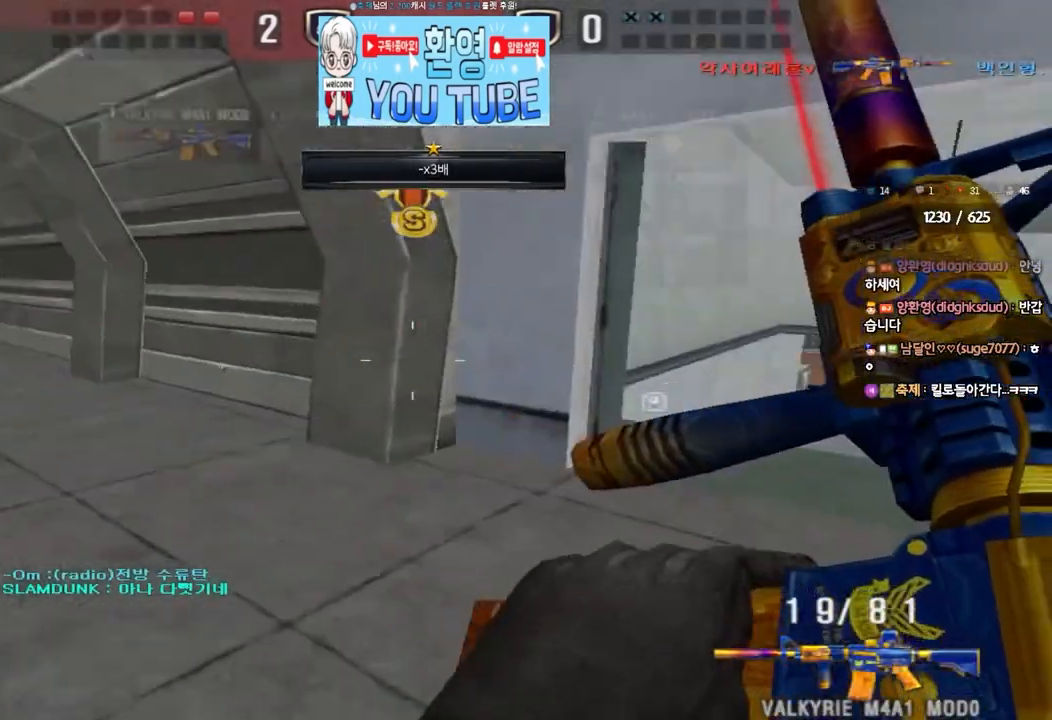
{"keys": ["d", "w"], "events": [[300, "tab", "down"], [450, "tab", "up"]]}
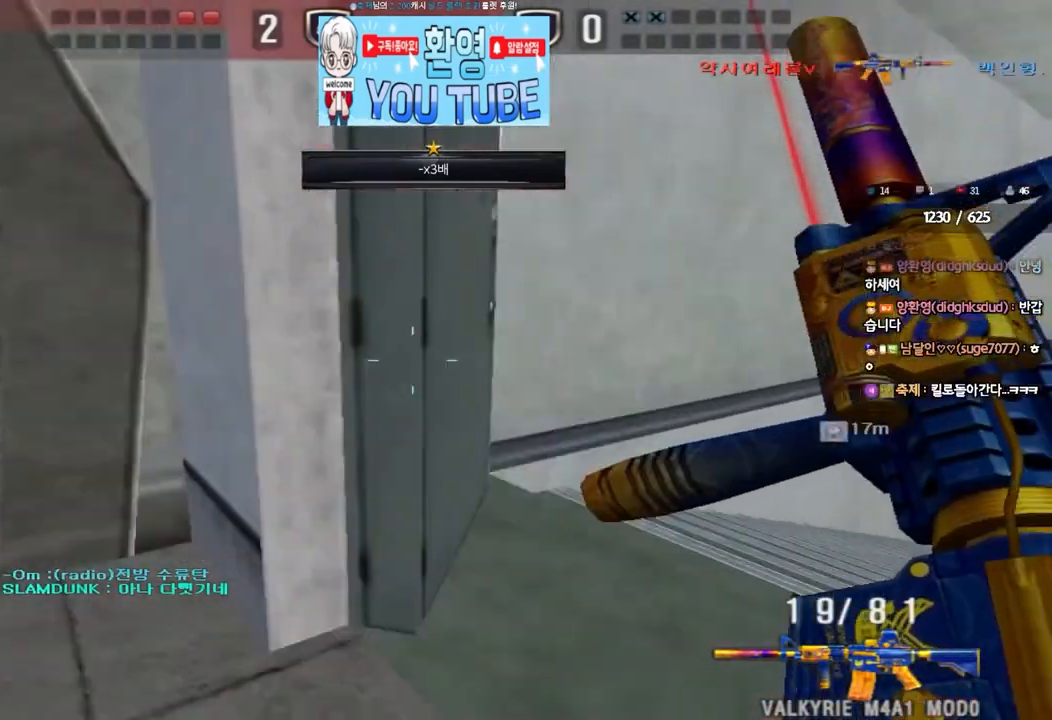
{"keys": ["shift"], "events": [[250, "shift", "down"], [267, "d", "up"], [267, "w", "up"], [300, "space", "down"], [433, "space", "up"]]}
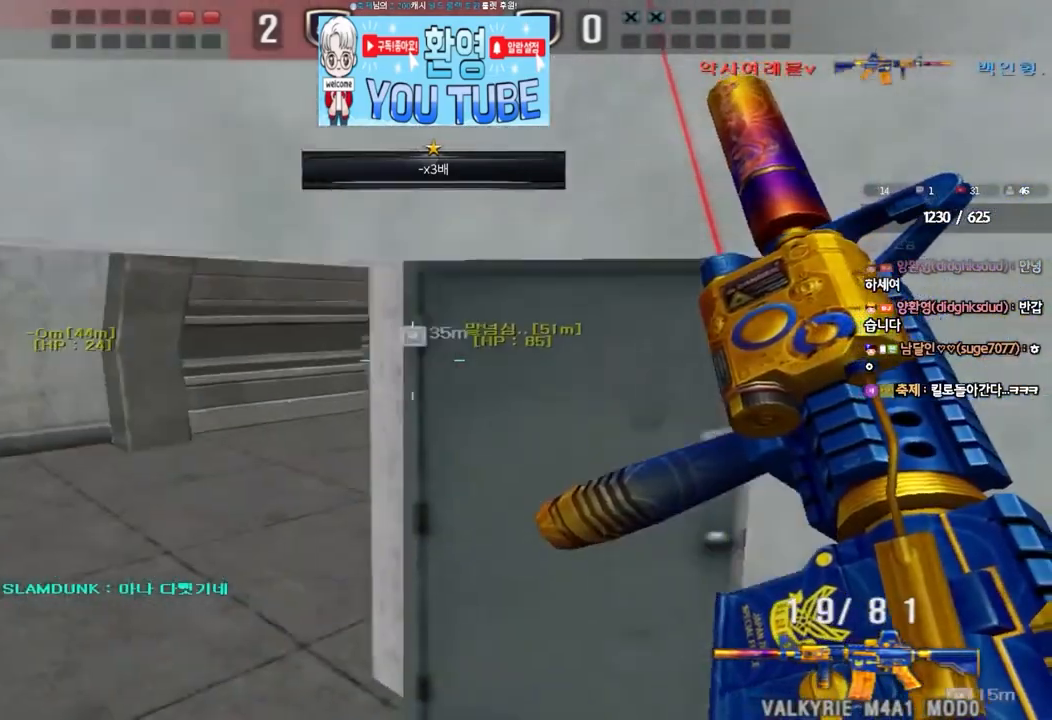
{"keys": [], "events": [[250, "shift", "up"]]}
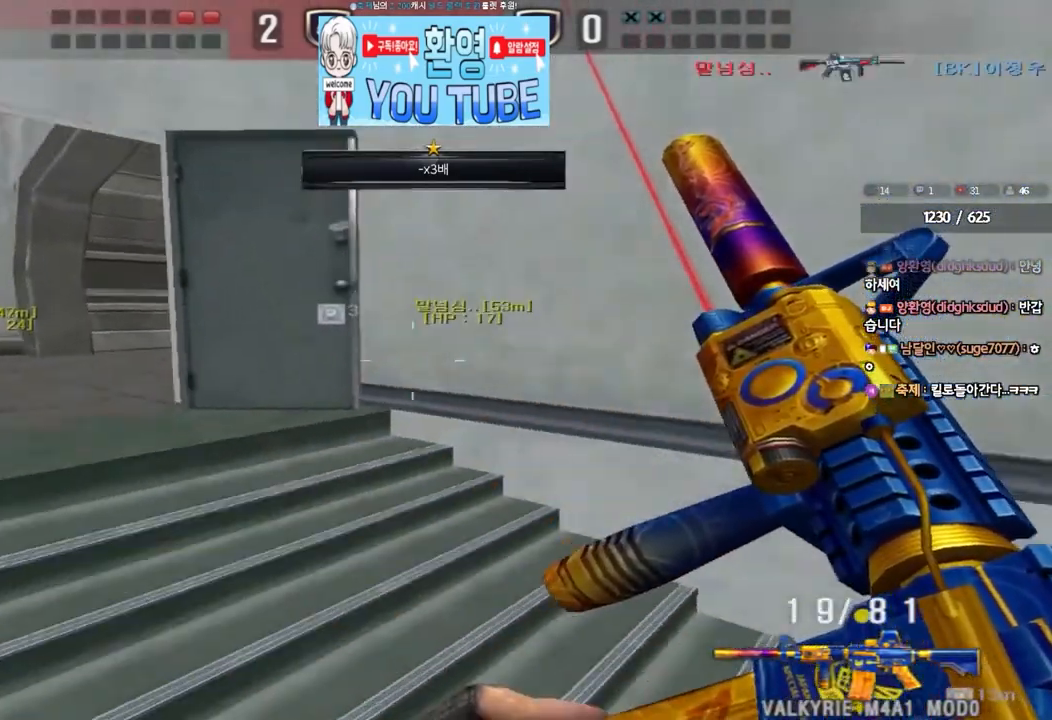
{"keys": ["d", "tab", "w"], "events": [[33, "d", "down"], [33, "w", "down"], [333, "tab", "down"]]}
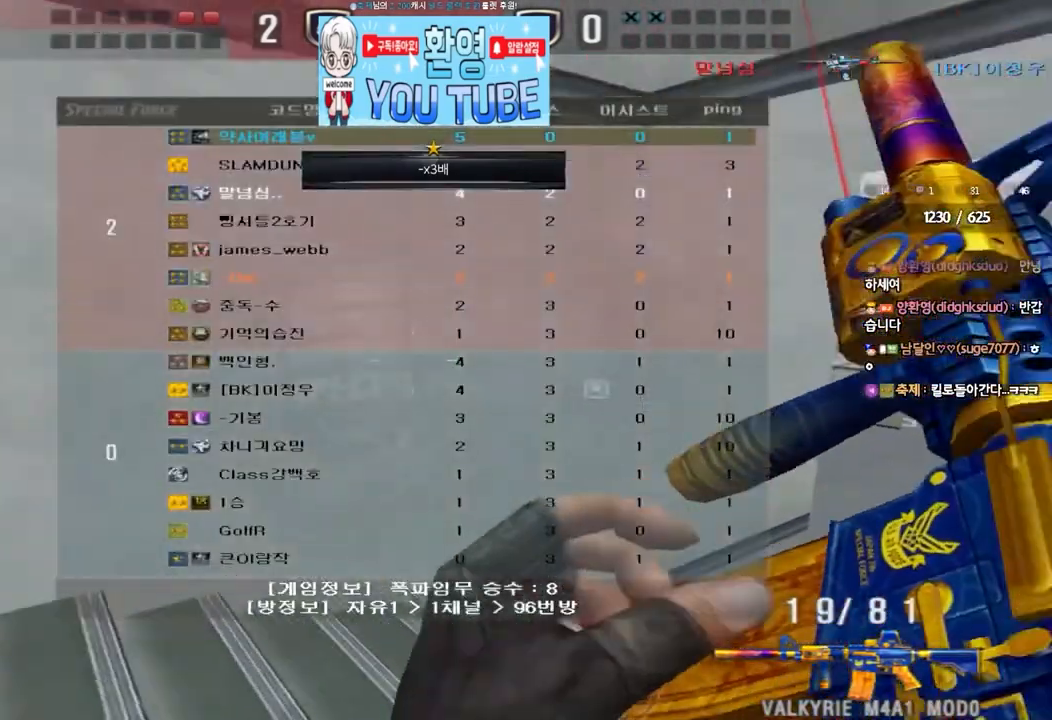
{"keys": ["d", "tab", "w"], "events": []}
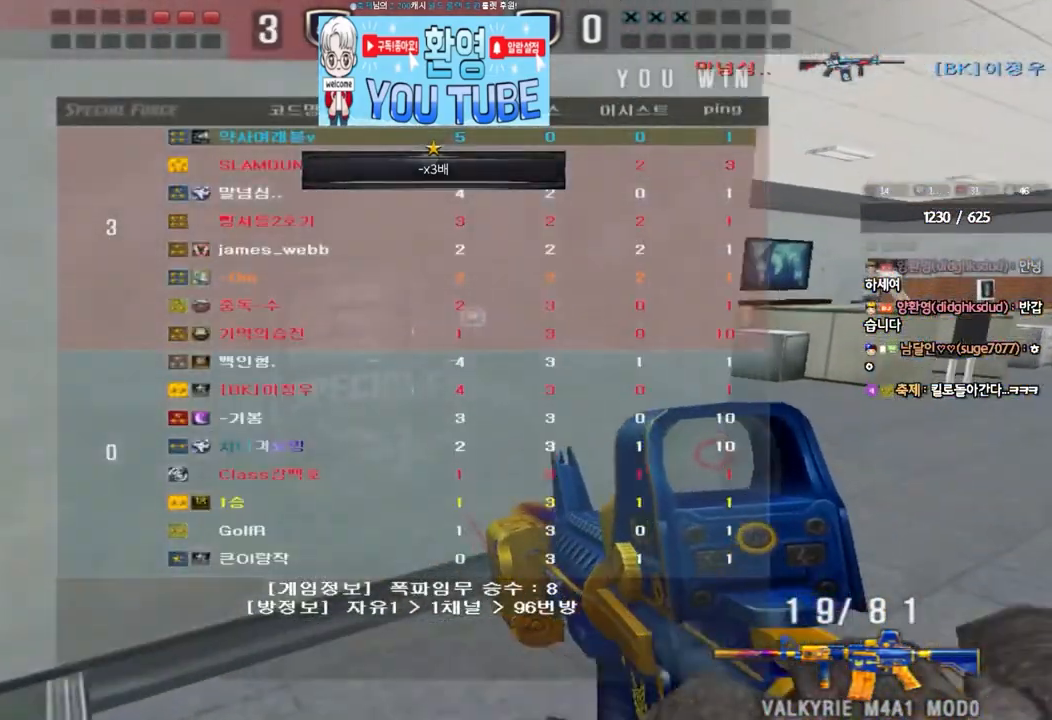
{"keys": [], "events": [[100, "tab", "up"], [133, "d", "up"], [133, "w", "up"]]}